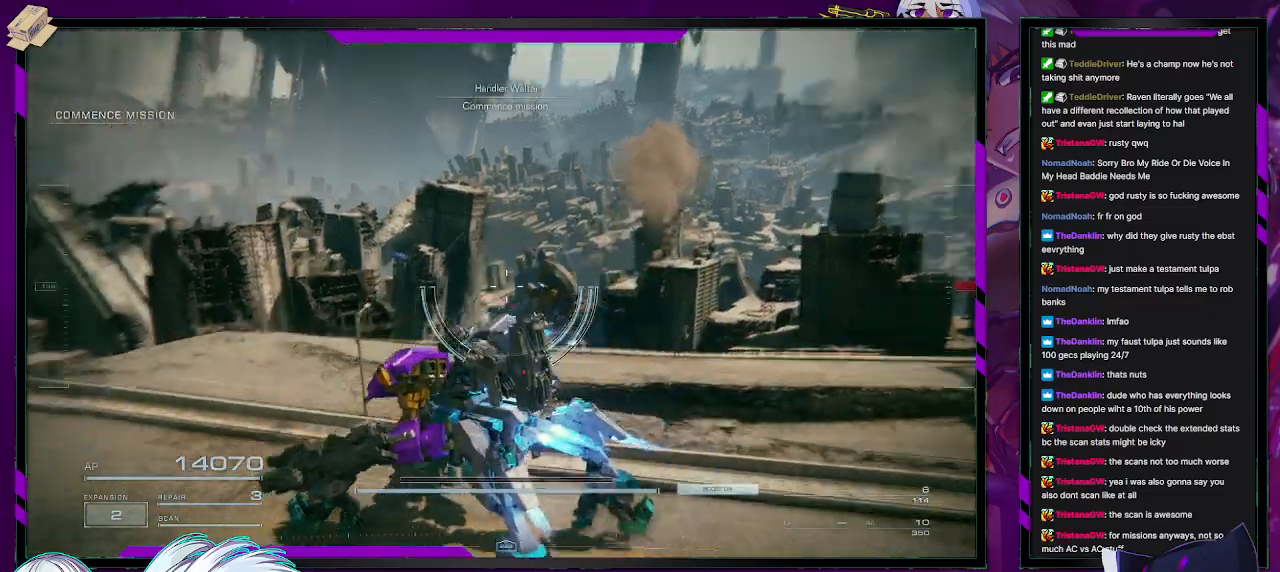
Gameplay with a controller (Xbox layout); each line is a JSON object with the inputs held at the frame after it. "events" lists button and stick changes between this image and that frame as [ms after this image, input, new state], when the widget could be followed in between.
{"buttons": [], "left_stick": "up-left", "right_stick": "center", "events": [[467, "right_stick", "center"]]}
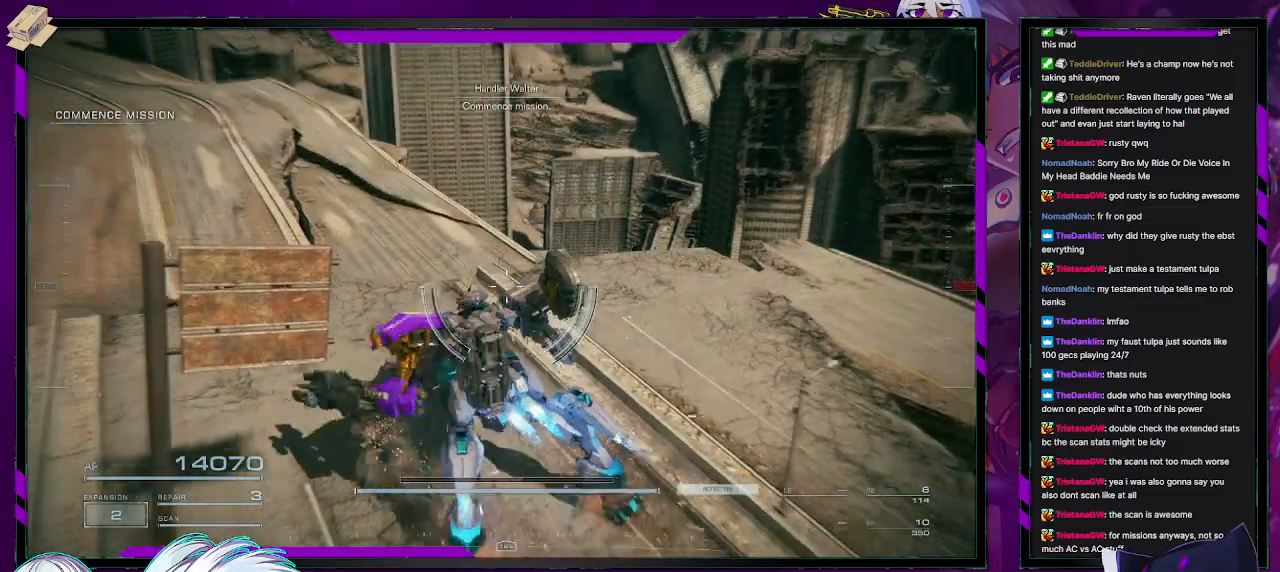
{"buttons": [], "left_stick": "up-left", "right_stick": "down-right", "events": [[100, "left_stick", "up"], [250, "right_stick", "right"], [417, "right_stick", "down-right"], [483, "left_stick", "up-left"]]}
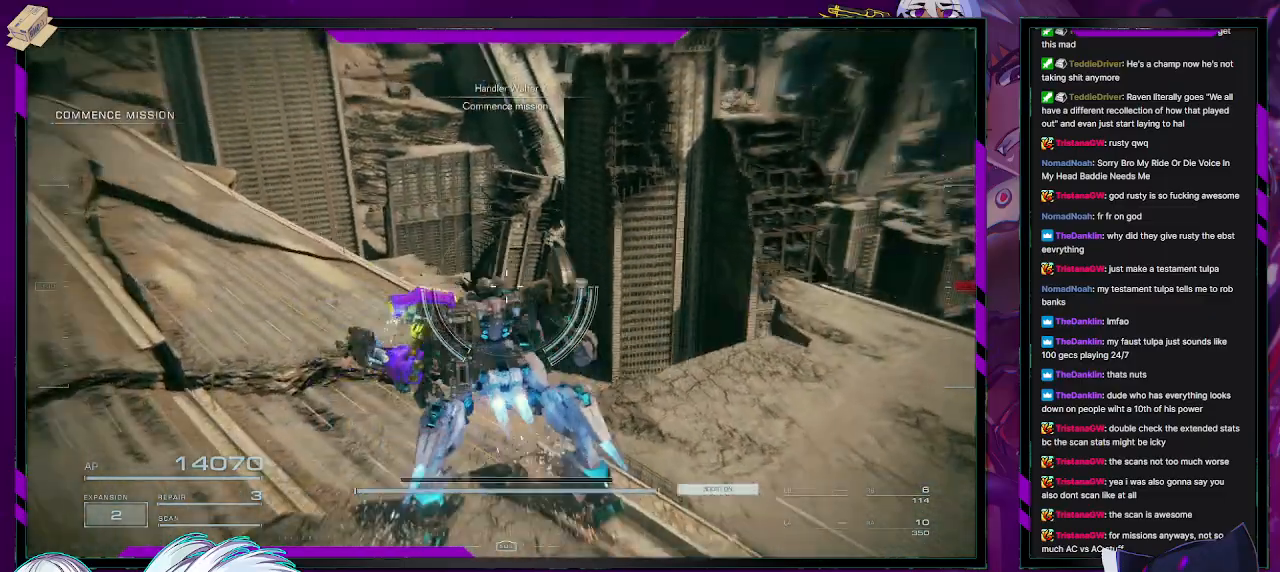
{"buttons": [], "left_stick": "up-left", "right_stick": "right", "events": [[33, "right_stick", "center"], [433, "right_stick", "right"]]}
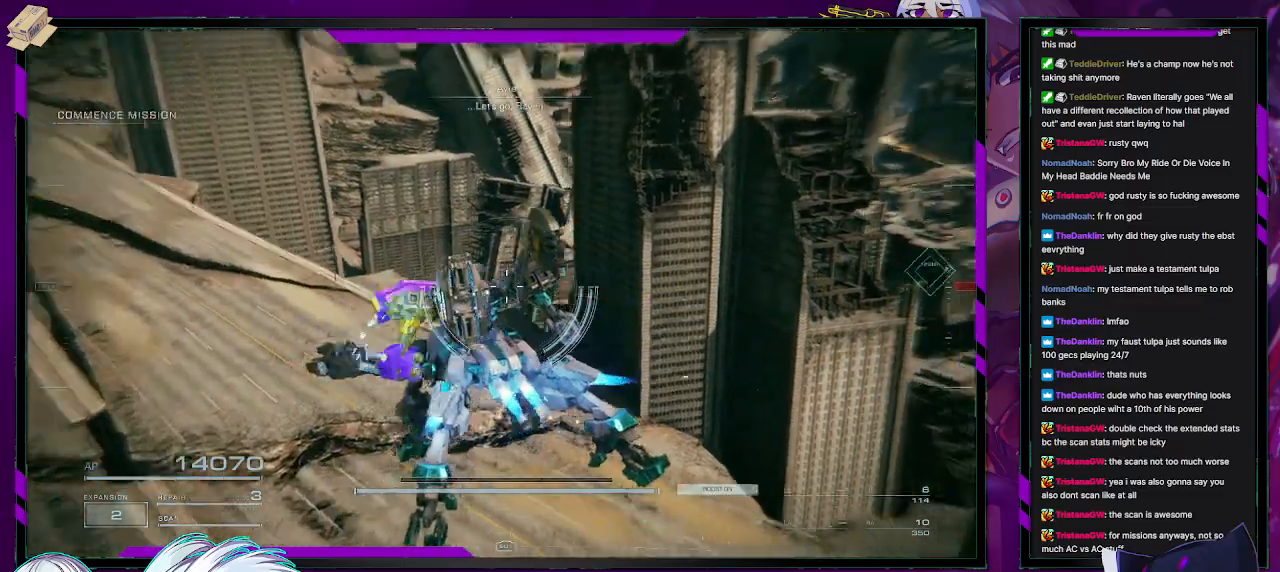
{"buttons": [], "left_stick": "up-left", "right_stick": "right", "events": [[300, "right_stick", "center"], [500, "right_stick", "right"]]}
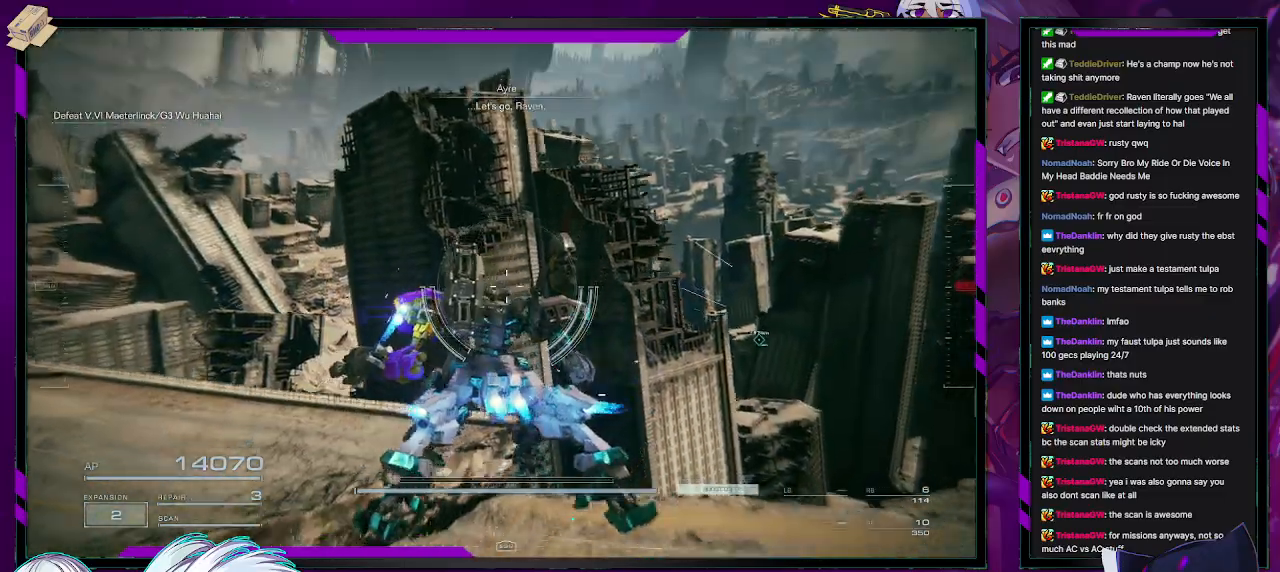
{"buttons": [], "left_stick": "up-right", "right_stick": "down-right", "events": [[50, "left_stick", "up-right"], [200, "left_stick", "right"], [467, "left_stick", "up-right"], [467, "right_stick", "down-right"]]}
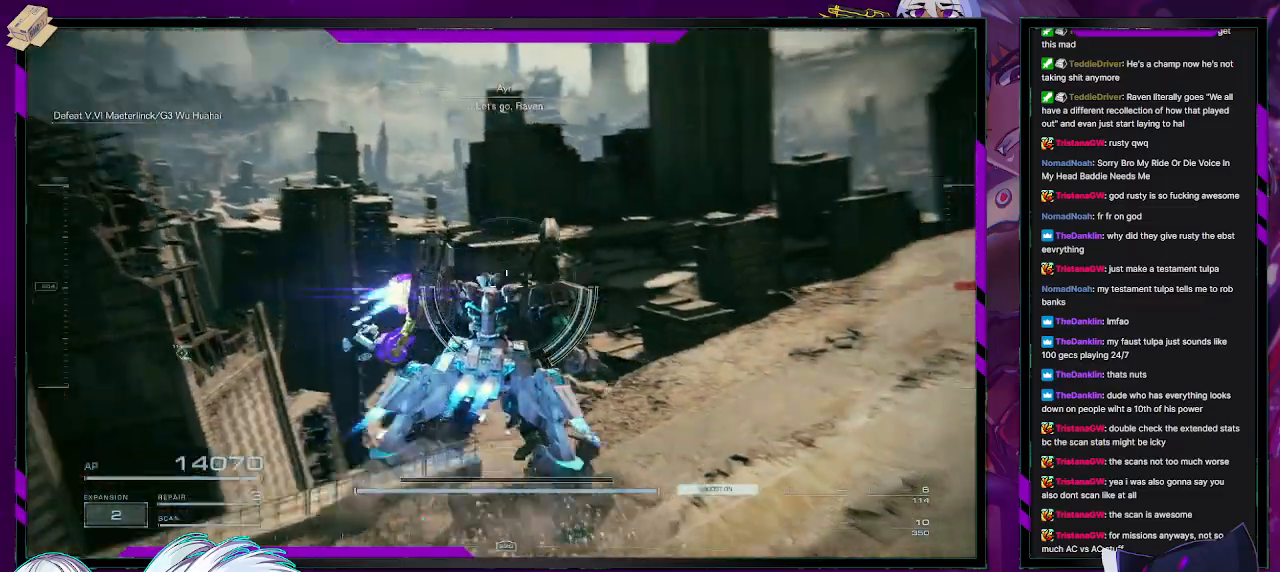
{"buttons": [], "left_stick": "up", "right_stick": "center", "events": [[67, "right_stick", "center"], [233, "left_stick", "up"]]}
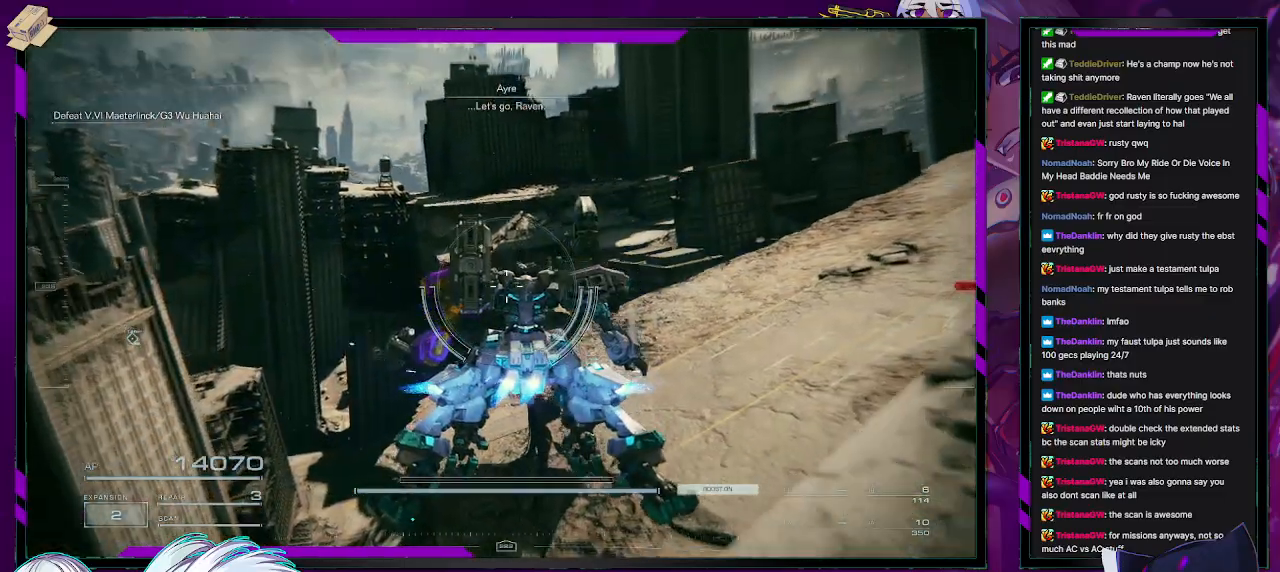
{"buttons": [], "left_stick": "up-right", "right_stick": "center", "events": [[417, "left_stick", "up-right"]]}
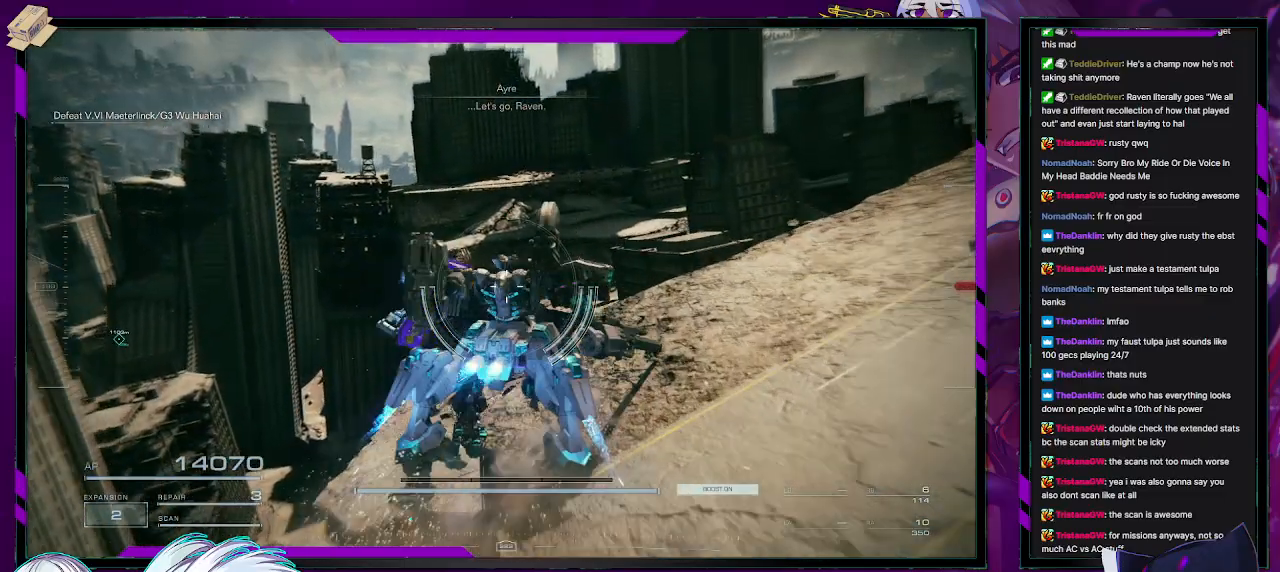
{"buttons": [], "left_stick": "up", "right_stick": "center", "events": [[67, "right_stick", "down-left"], [350, "left_stick", "up"], [417, "right_stick", "center"]]}
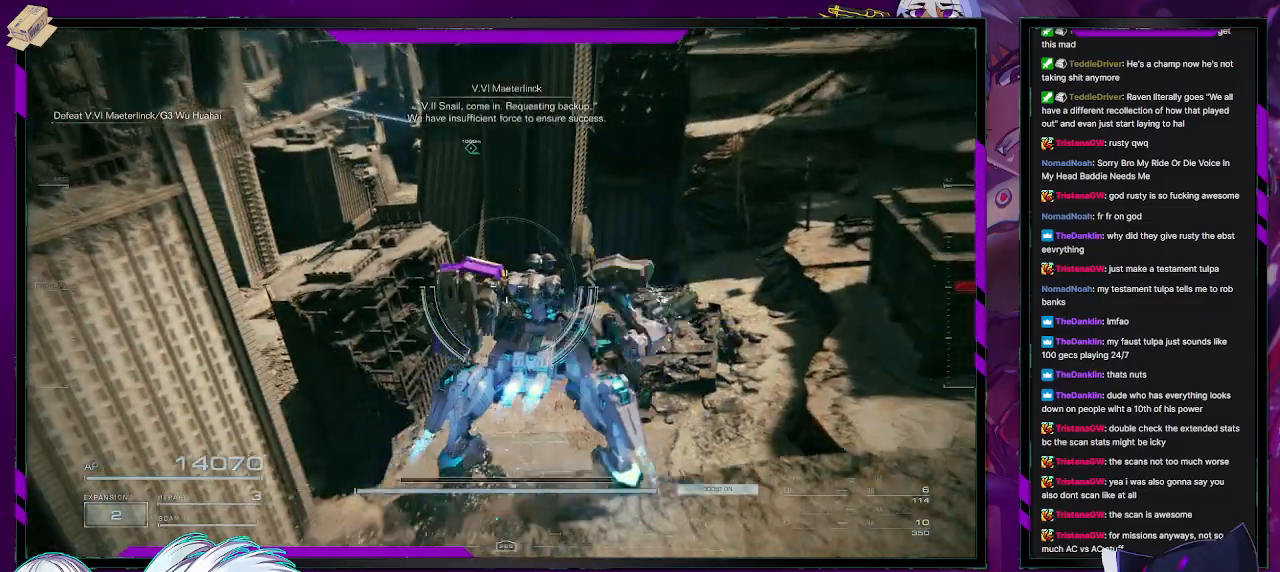
{"buttons": [], "left_stick": "up-right", "right_stick": "center", "events": [[350, "left_stick", "up-right"]]}
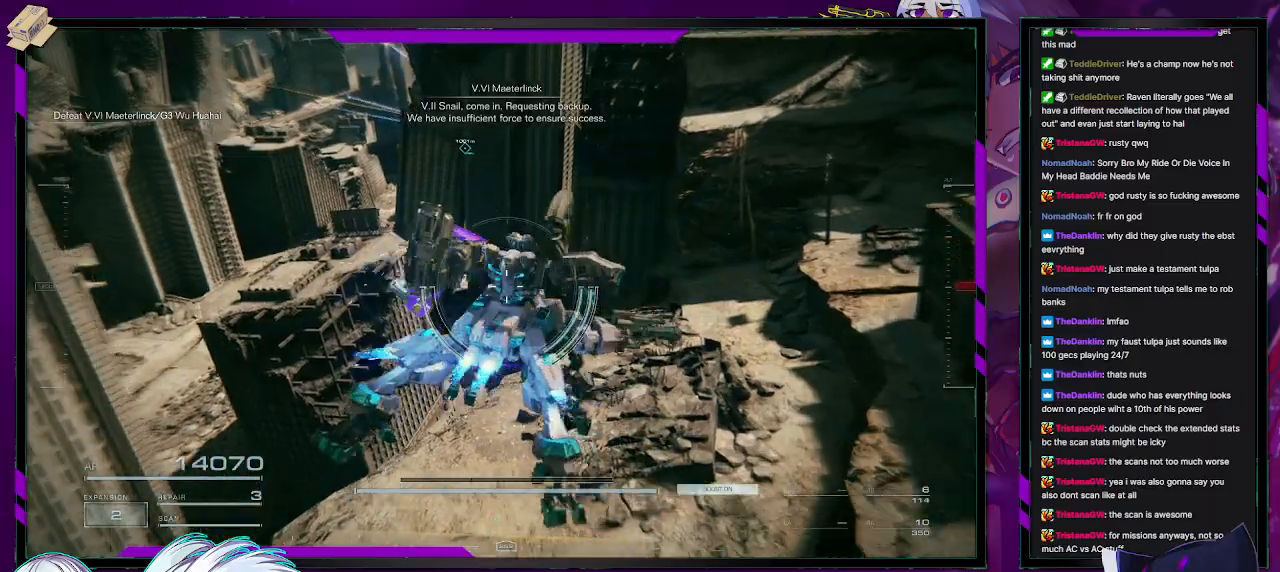
{"buttons": [], "left_stick": "up", "right_stick": "center", "events": [[50, "right_stick", "left"], [350, "right_stick", "center"], [450, "left_stick", "up"]]}
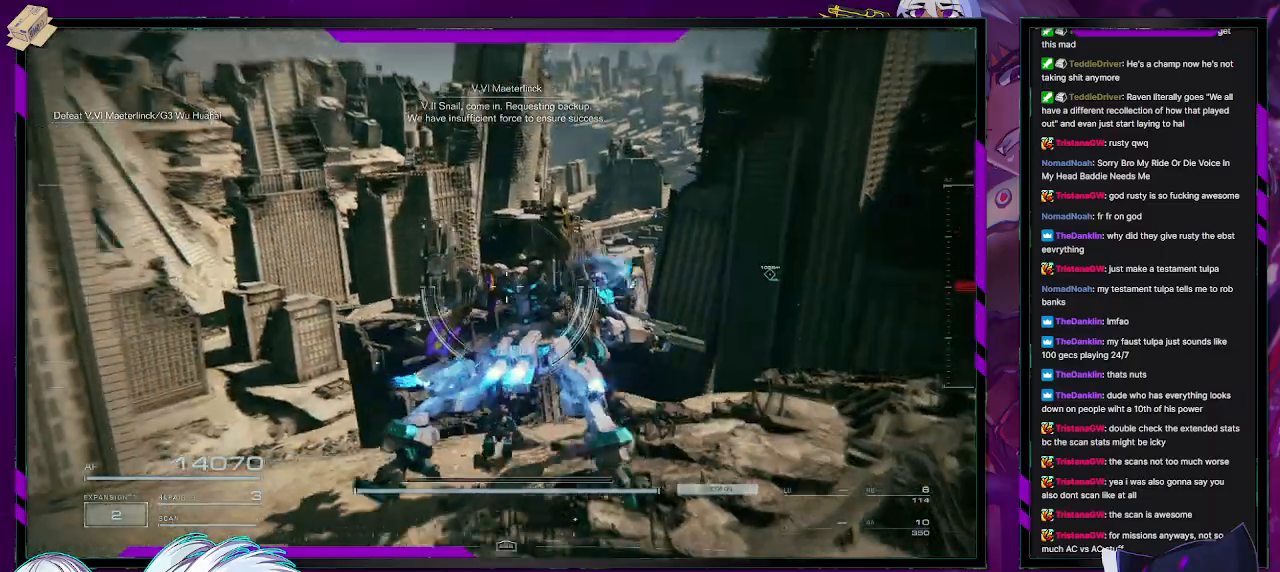
{"buttons": [], "left_stick": "up-right", "right_stick": "center", "events": [[217, "left_stick", "up-right"]]}
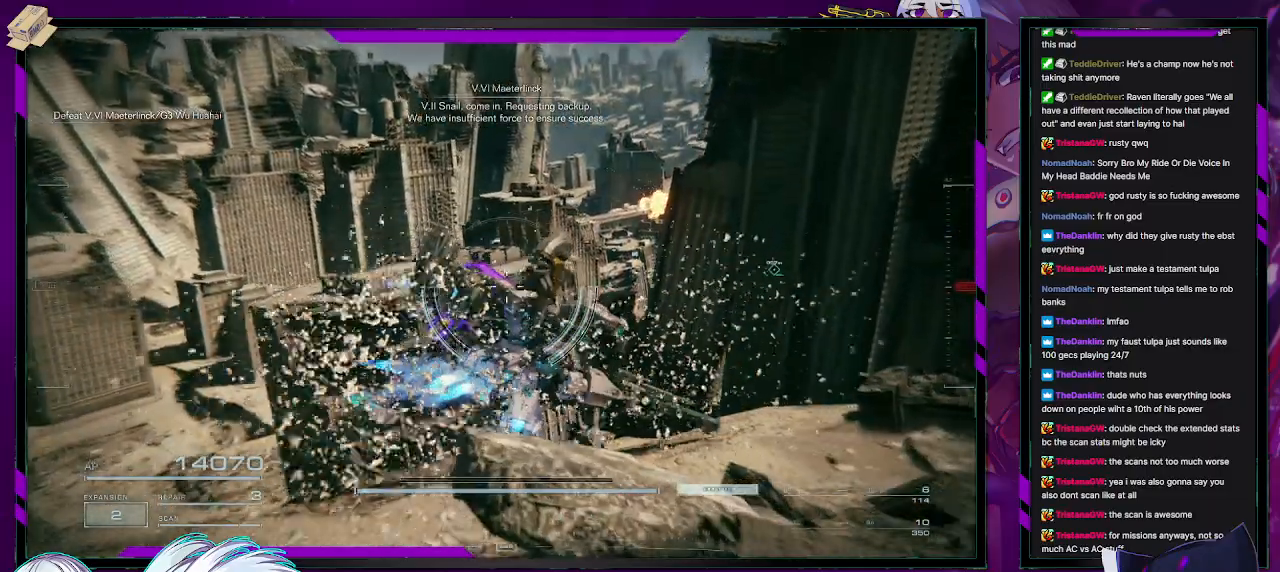
{"buttons": [], "left_stick": "up", "right_stick": "center", "events": [[500, "left_stick", "up"]]}
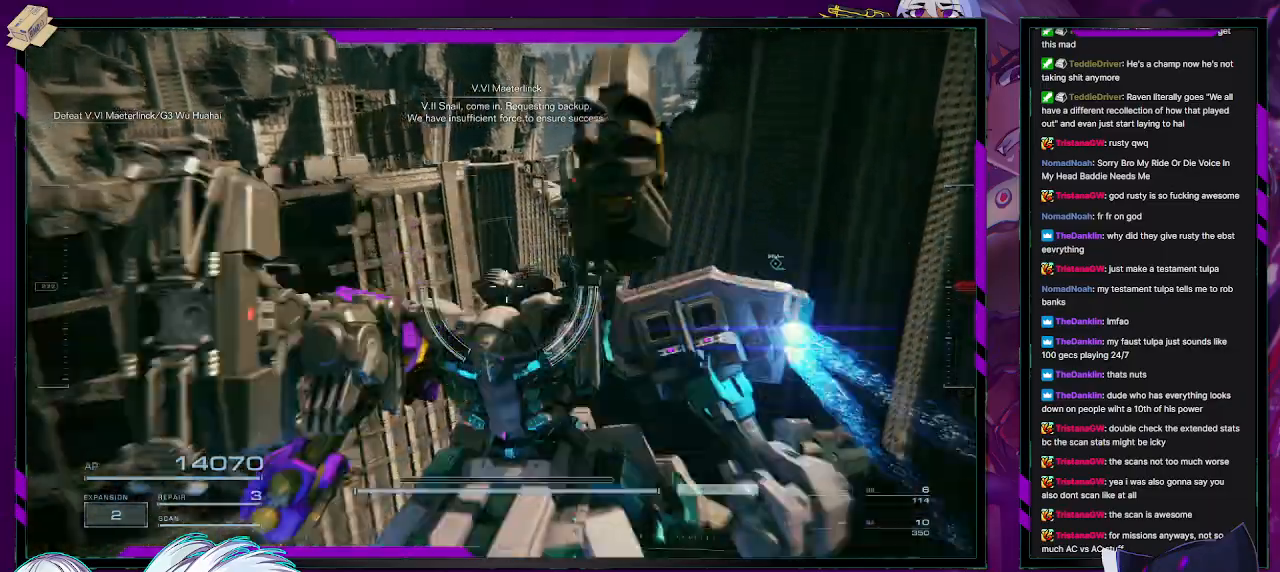
{"buttons": [], "left_stick": "up", "right_stick": "center", "events": [[233, "left_stick", "up-right"], [467, "left_stick", "up"]]}
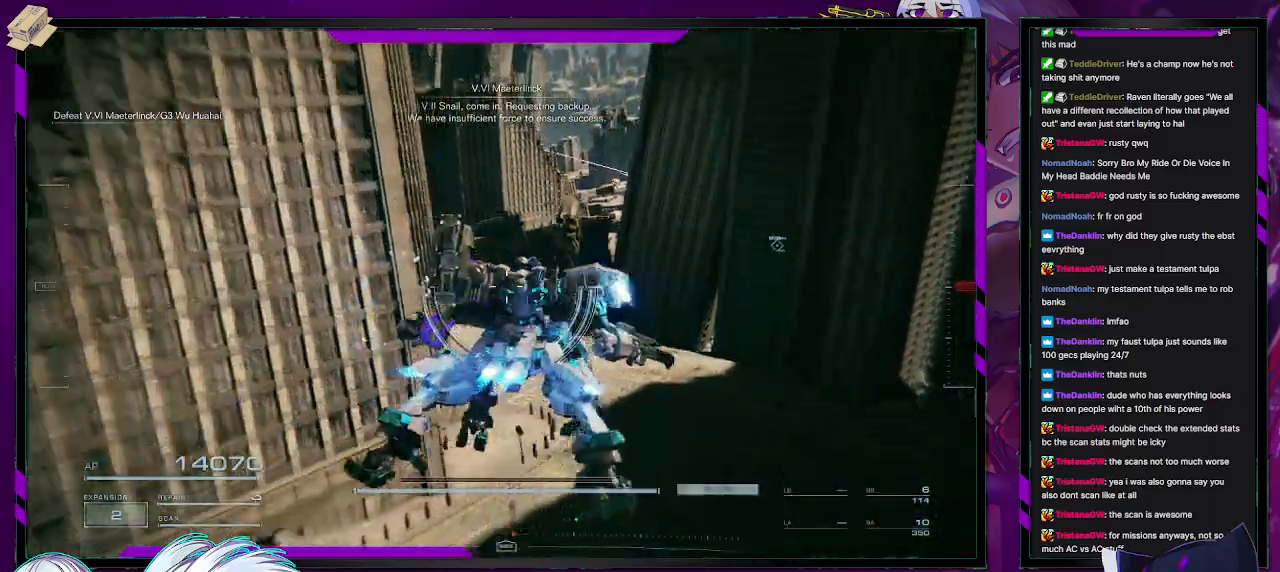
{"buttons": [], "left_stick": "up", "right_stick": "center", "events": []}
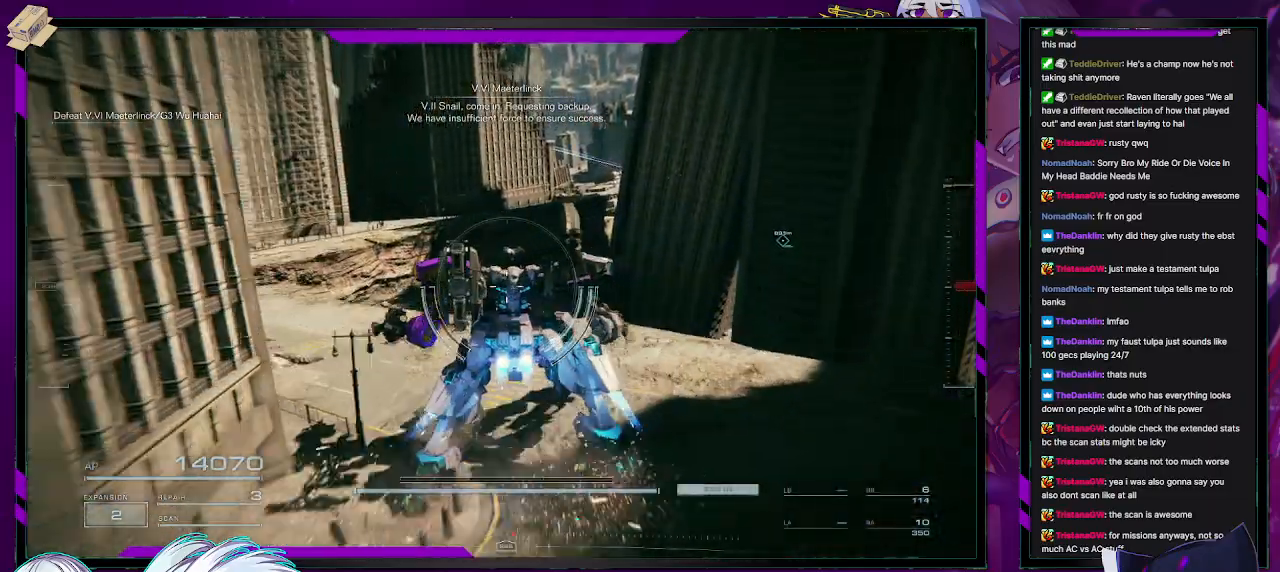
{"buttons": [], "left_stick": "left", "right_stick": "center", "events": [[250, "left_stick", "up-left"], [417, "left_stick", "left"]]}
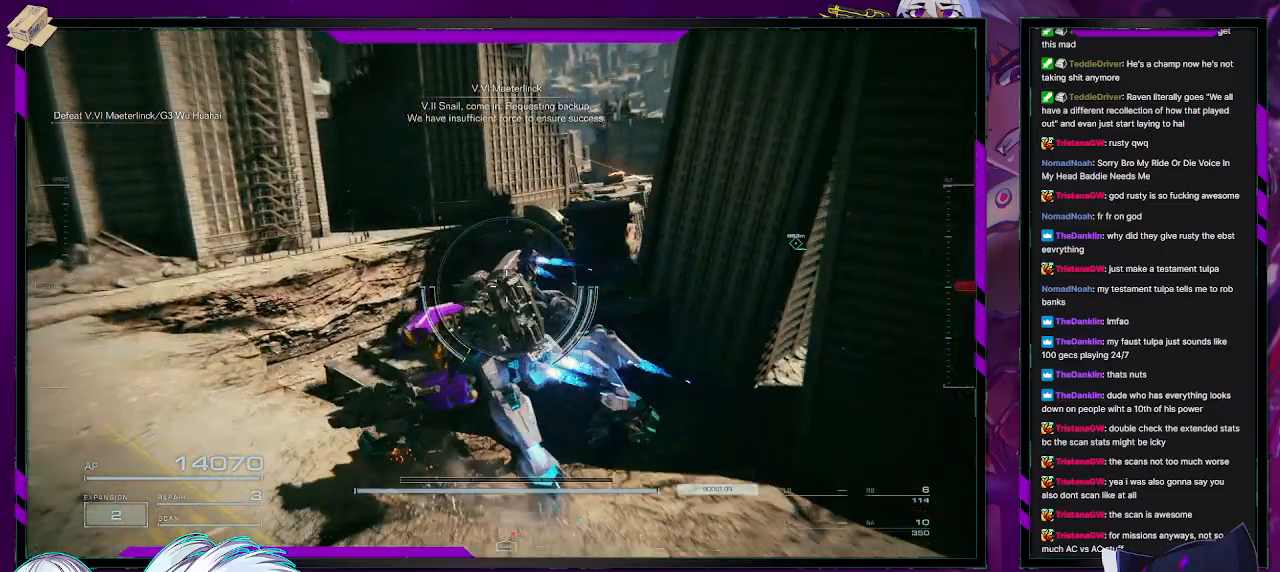
{"buttons": [], "left_stick": "left", "right_stick": "center", "events": []}
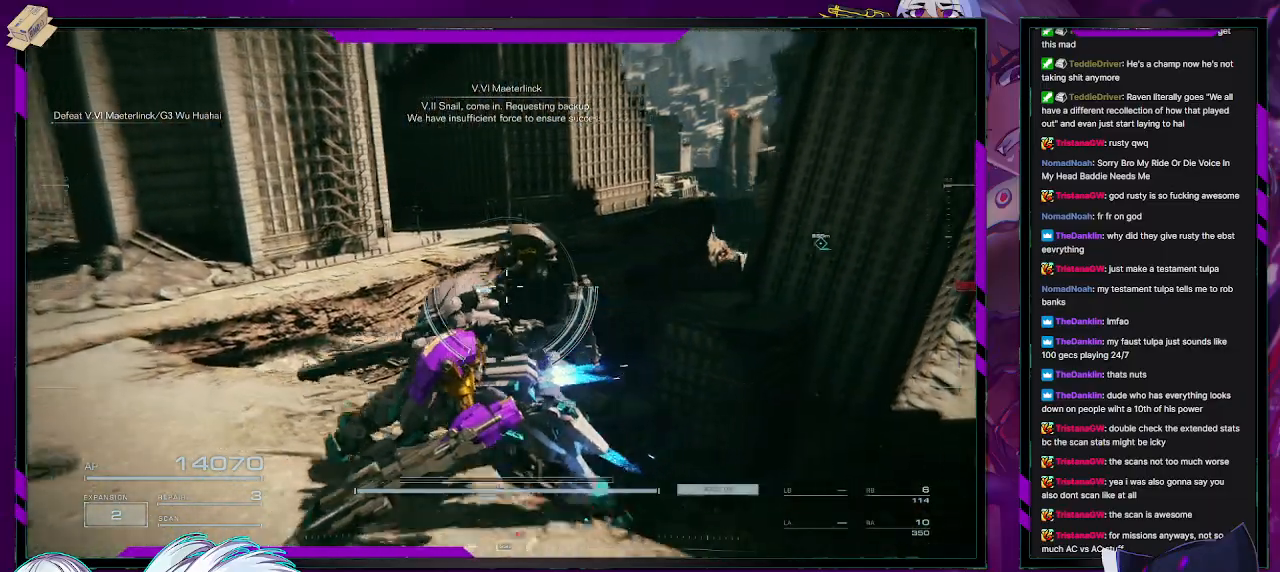
{"buttons": [], "left_stick": "up-left", "right_stick": "center", "events": [[367, "left_stick", "up-left"]]}
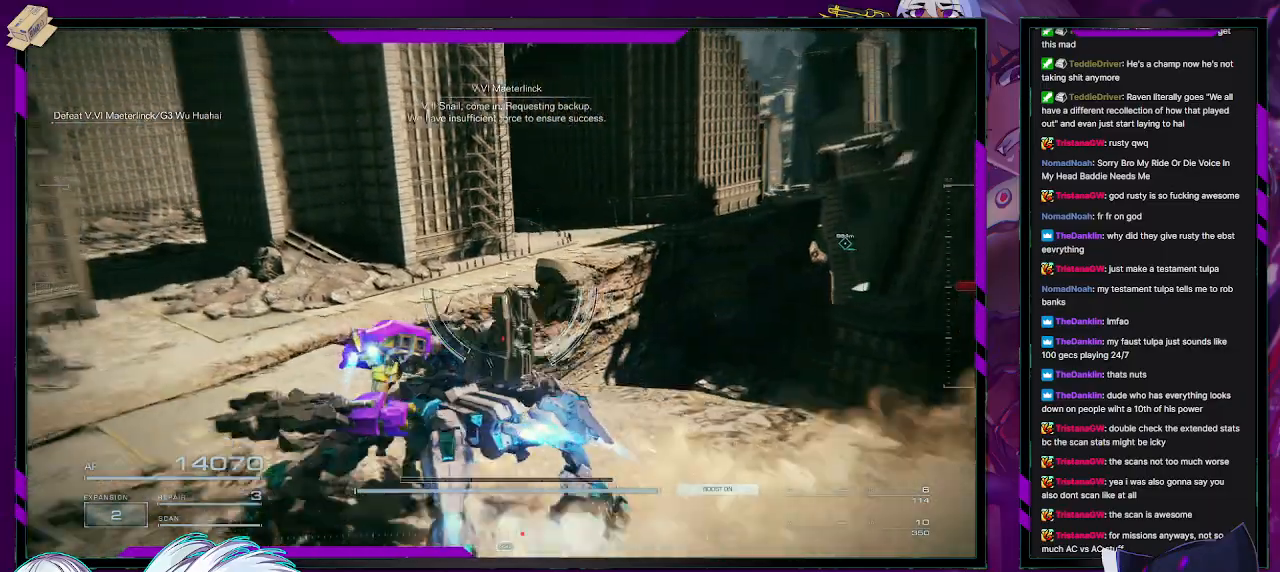
{"buttons": [], "left_stick": "up-right", "right_stick": "left", "events": [[217, "right_stick", "left"], [467, "left_stick", "up-right"]]}
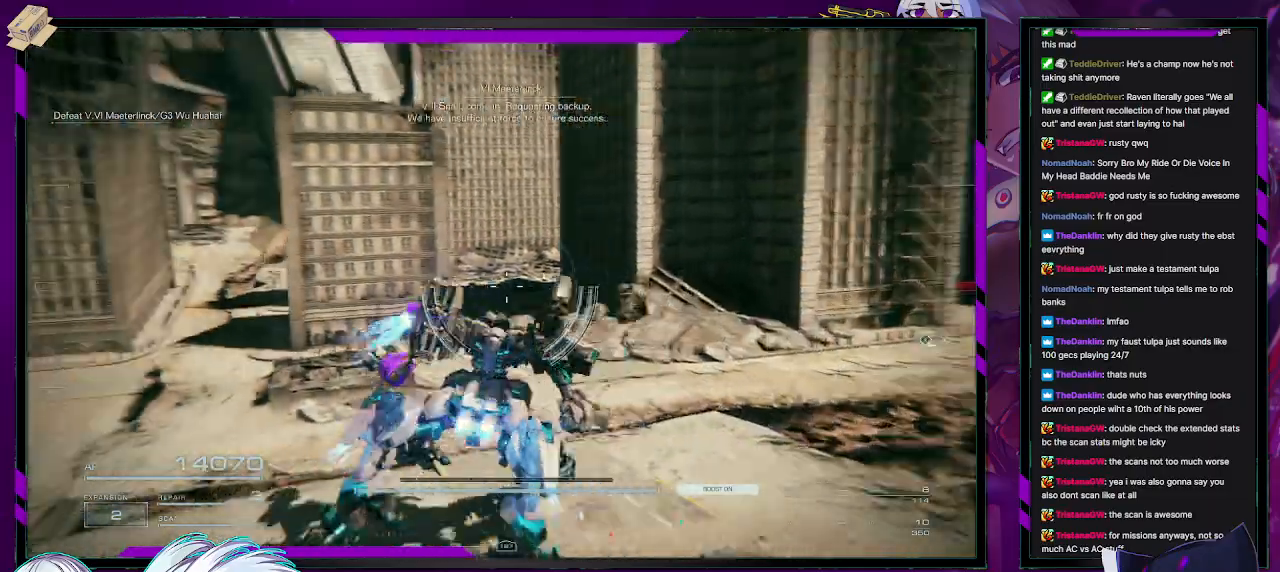
{"buttons": [], "left_stick": "up-right", "right_stick": "center", "events": [[83, "right_stick", "center"], [217, "right_stick", "down-left"], [450, "right_stick", "center"]]}
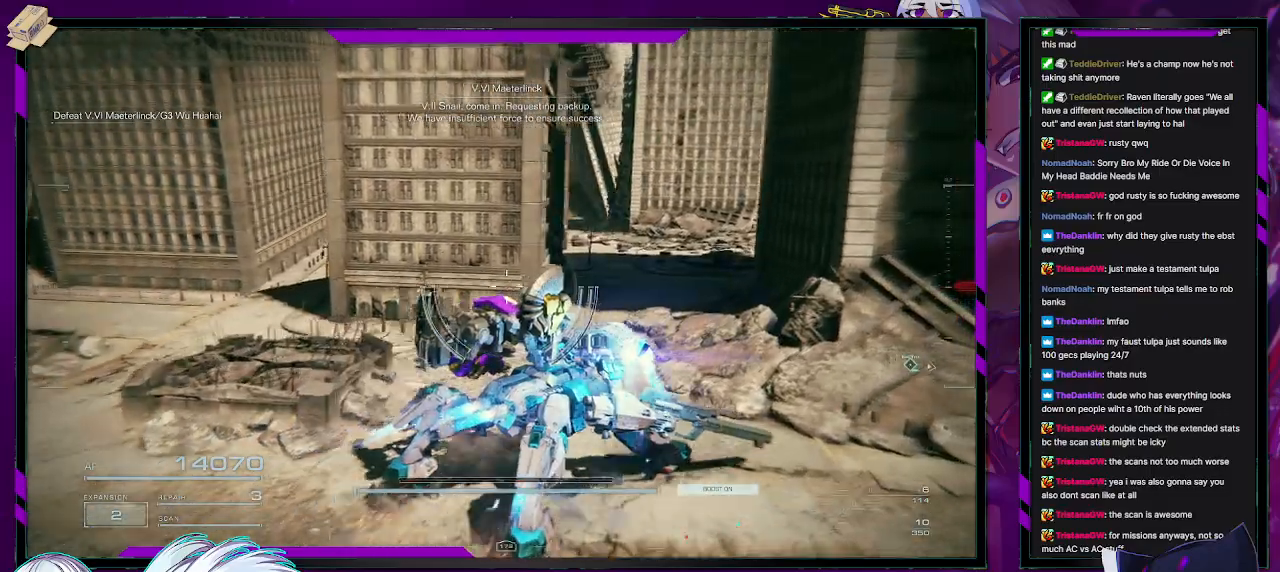
{"buttons": [], "left_stick": "up", "right_stick": "center", "events": [[167, "left_stick", "up"], [233, "right_stick", "left"], [400, "right_stick", "center"]]}
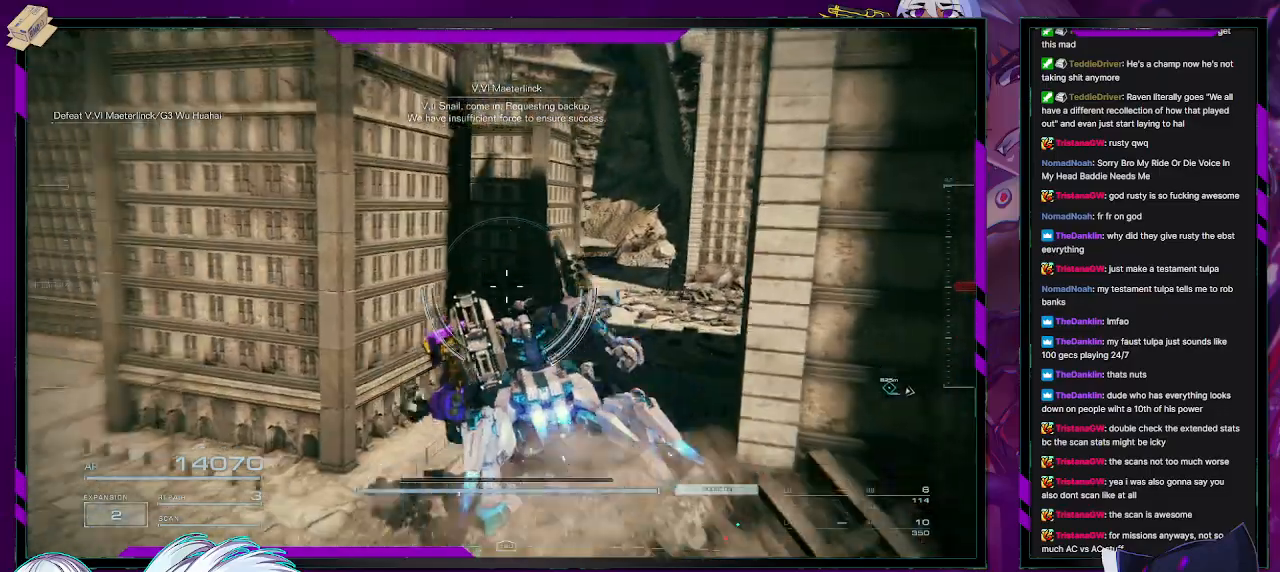
{"buttons": [], "left_stick": "up-right", "right_stick": "center", "events": [[150, "left_stick", "up-right"], [417, "DPAD_DOWN", "down"], [500, "DPAD_DOWN", "up"]]}
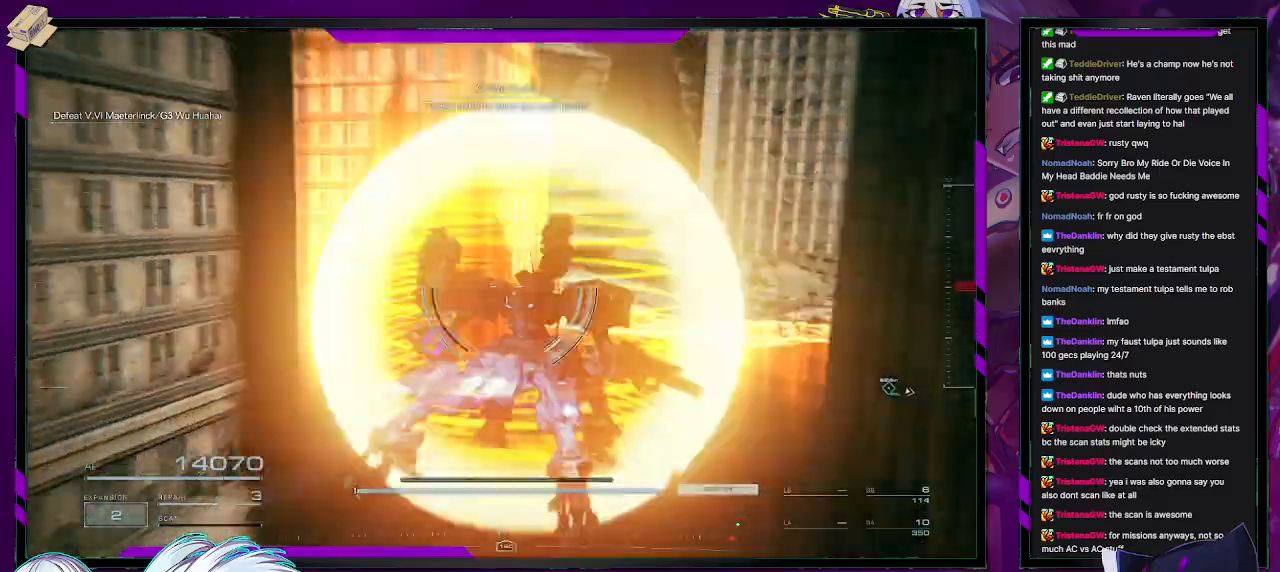
{"buttons": [], "left_stick": "up-left", "right_stick": "center", "events": [[167, "left_stick", "up"], [267, "right_stick", "right"], [483, "left_stick", "up-left"], [500, "right_stick", "center"]]}
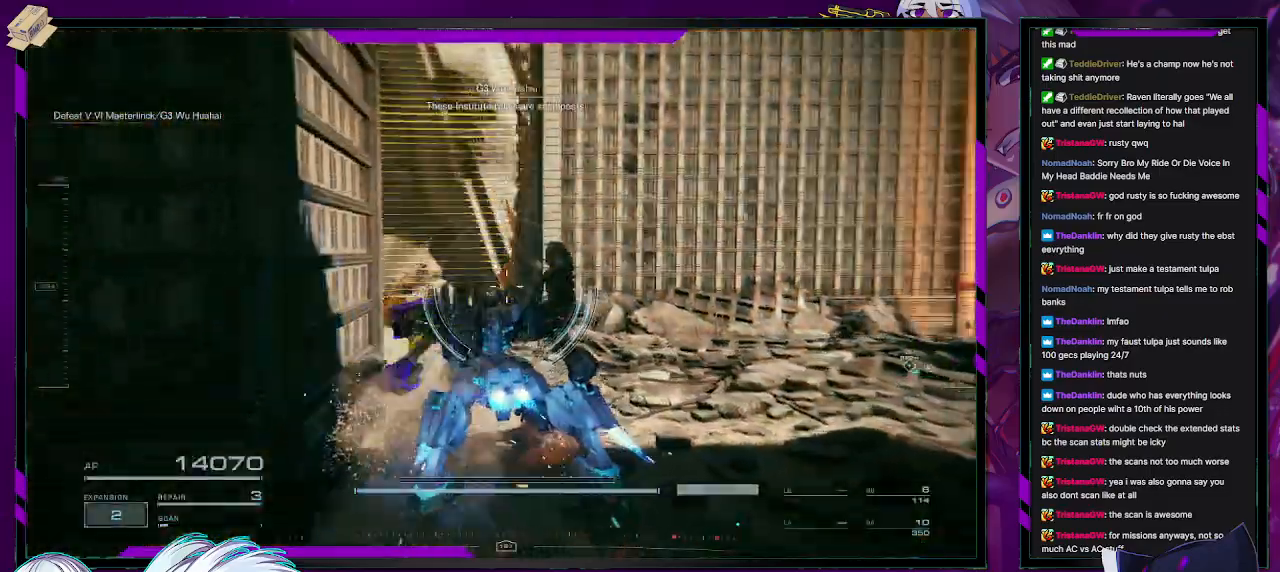
{"buttons": [], "left_stick": "up", "right_stick": "center", "events": [[417, "left_stick", "up"]]}
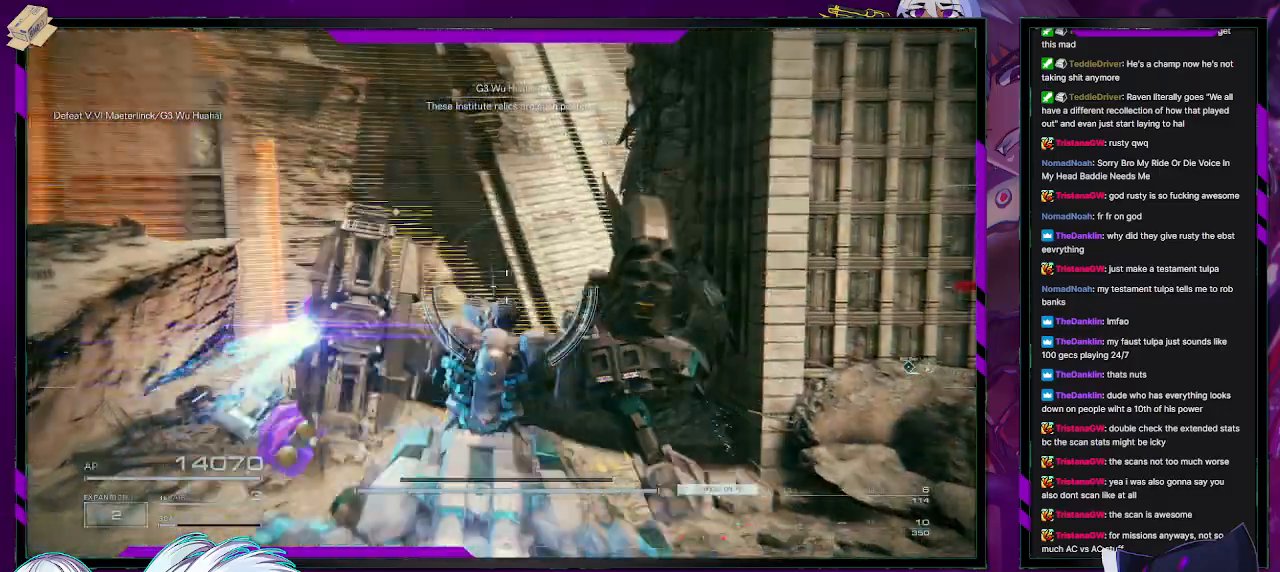
{"buttons": [], "left_stick": "up-left", "right_stick": "center", "events": [[33, "right_stick", "down"], [317, "right_stick", "center"], [417, "left_stick", "up-left"]]}
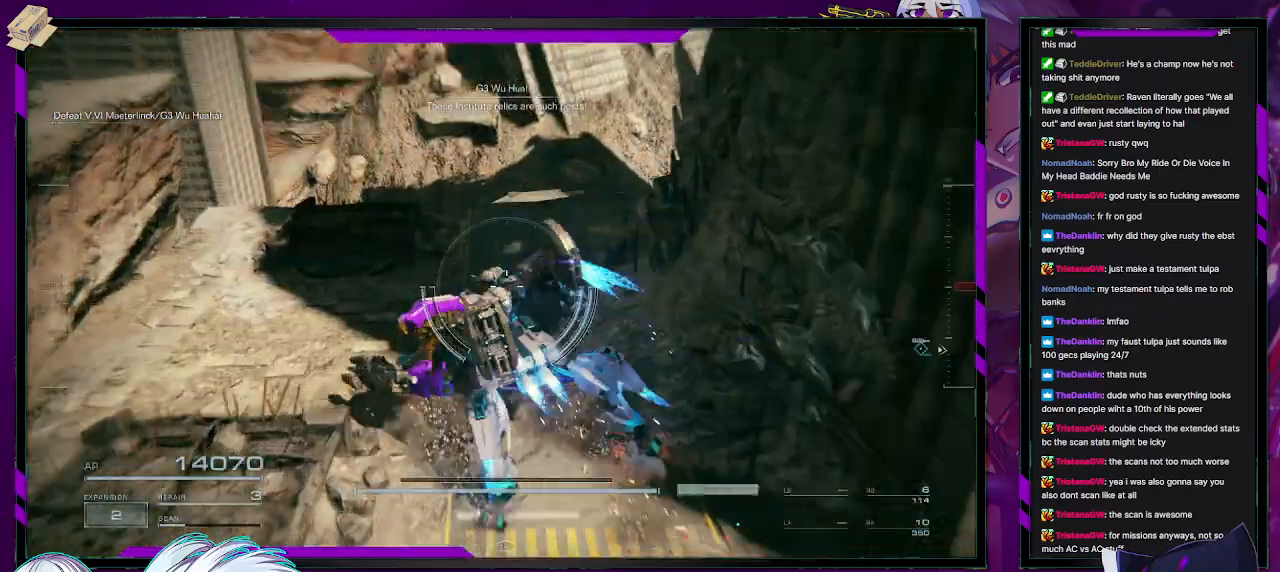
{"buttons": [], "left_stick": "up", "right_stick": "up-right", "events": [[433, "right_stick", "up-right"], [467, "left_stick", "up"]]}
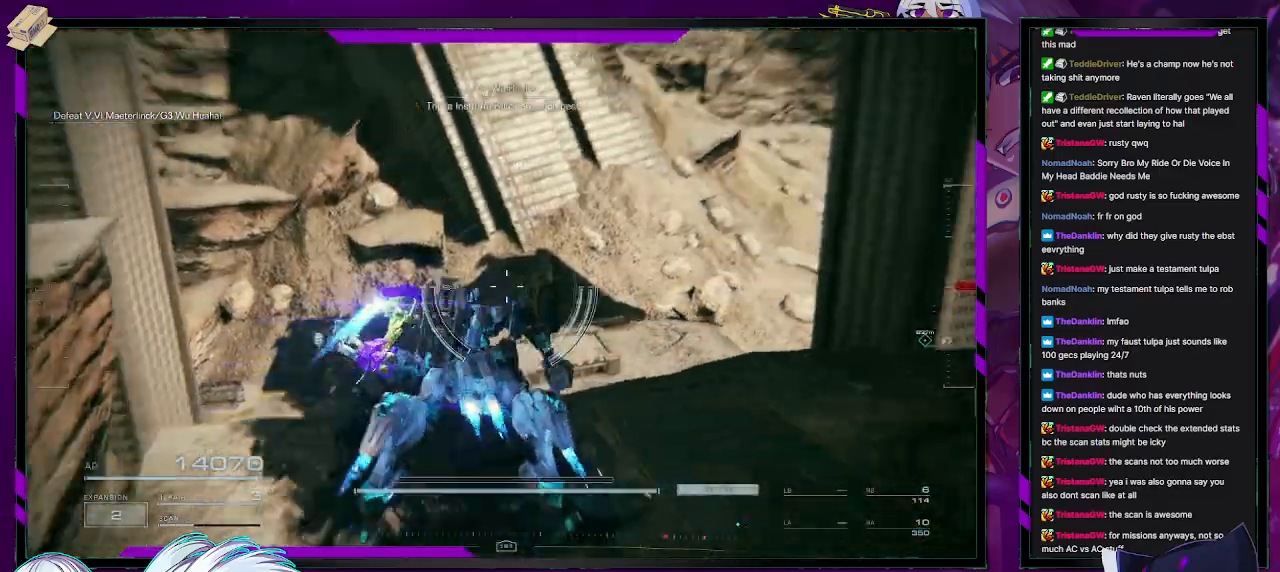
{"buttons": [], "left_stick": "up-left", "right_stick": "right", "events": [[200, "right_stick", "center"], [417, "right_stick", "right"], [483, "left_stick", "up-left"]]}
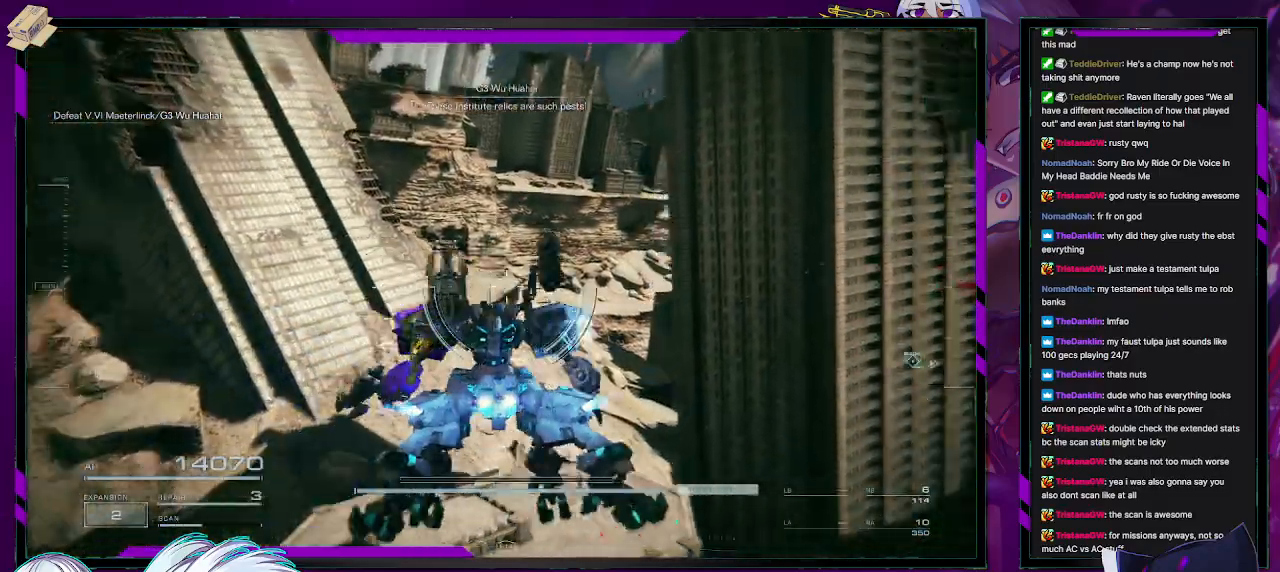
{"buttons": [], "left_stick": "up-left", "right_stick": "right", "events": []}
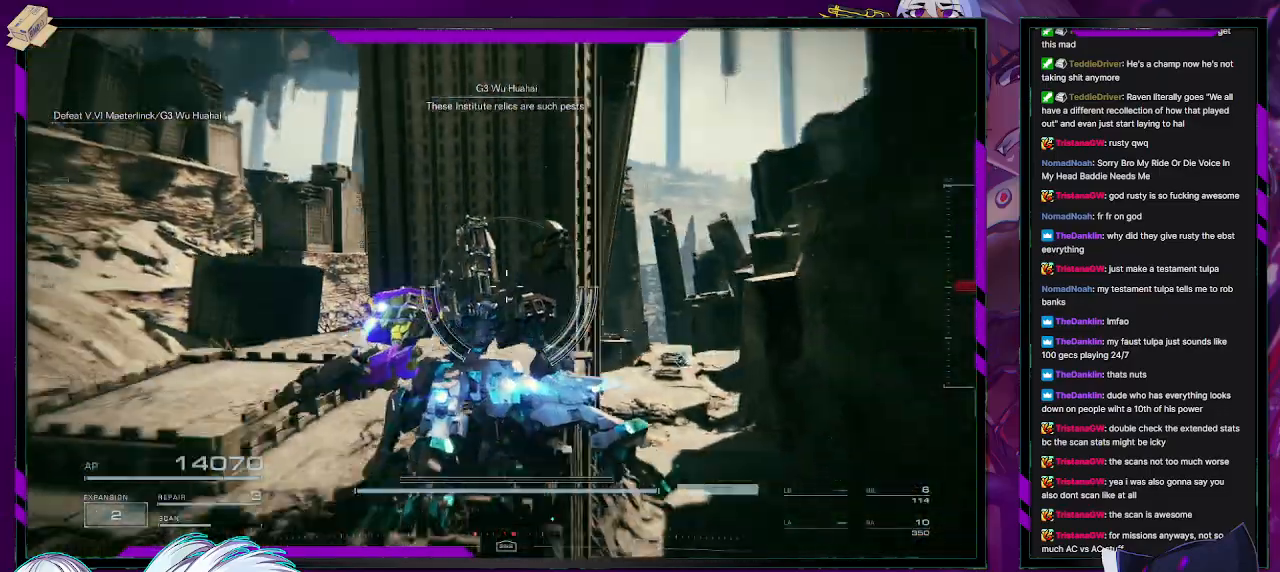
{"buttons": [], "left_stick": "up-left", "right_stick": "center", "events": [[17, "right_stick", "center"]]}
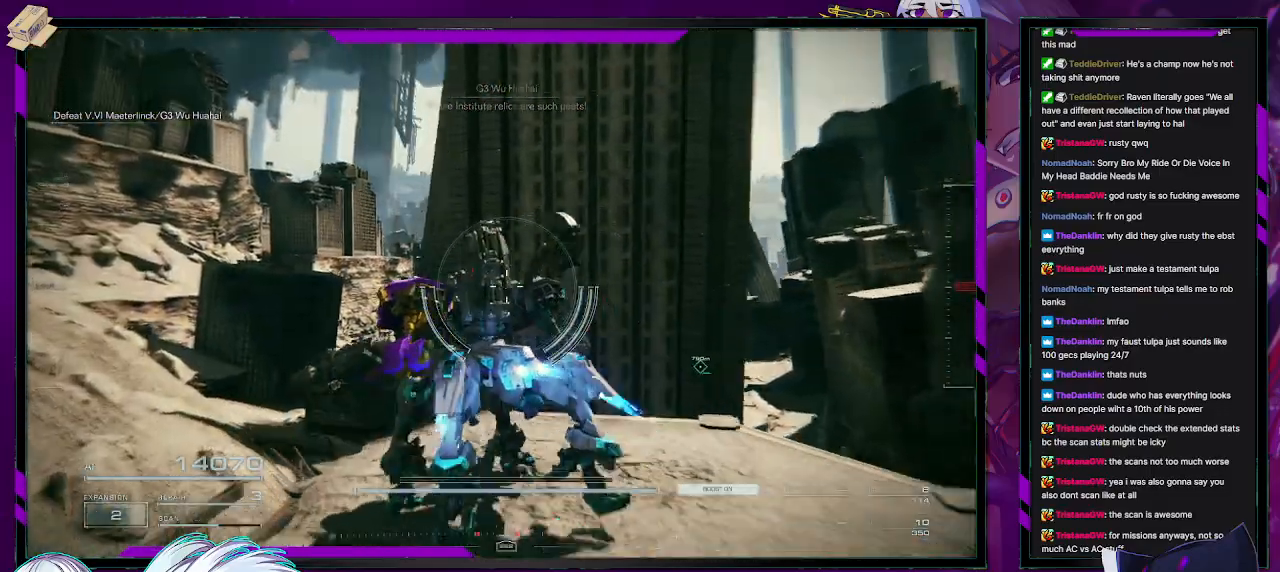
{"buttons": [], "left_stick": "up-left", "right_stick": "left", "events": [[283, "right_stick", "left"]]}
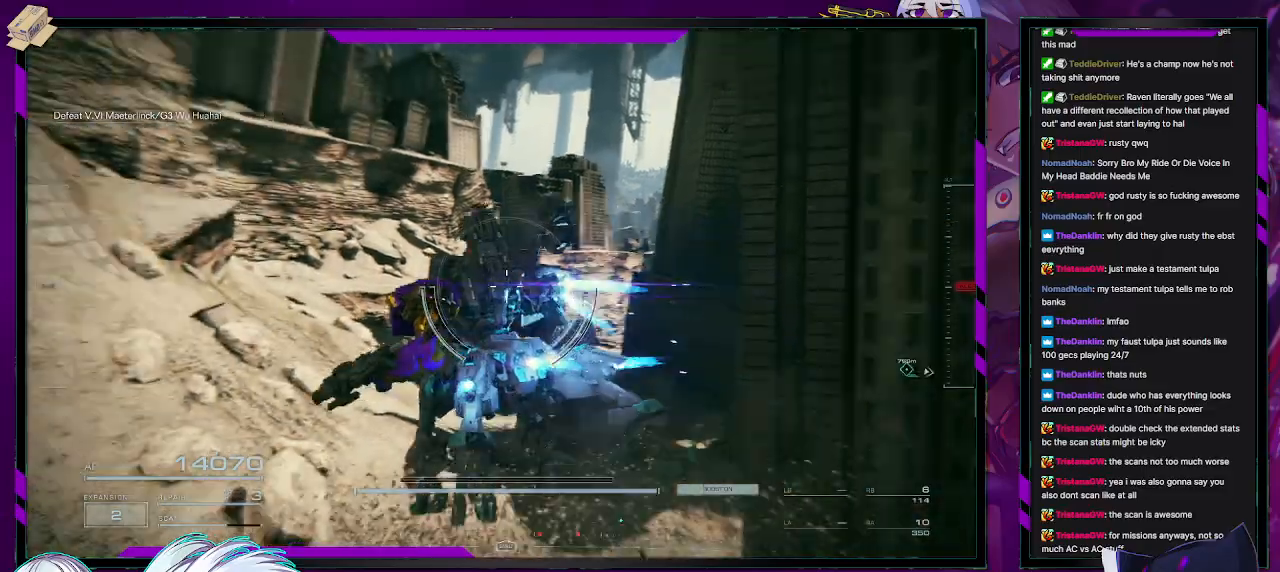
{"buttons": [], "left_stick": "up-left", "right_stick": "center", "events": [[67, "right_stick", "center"]]}